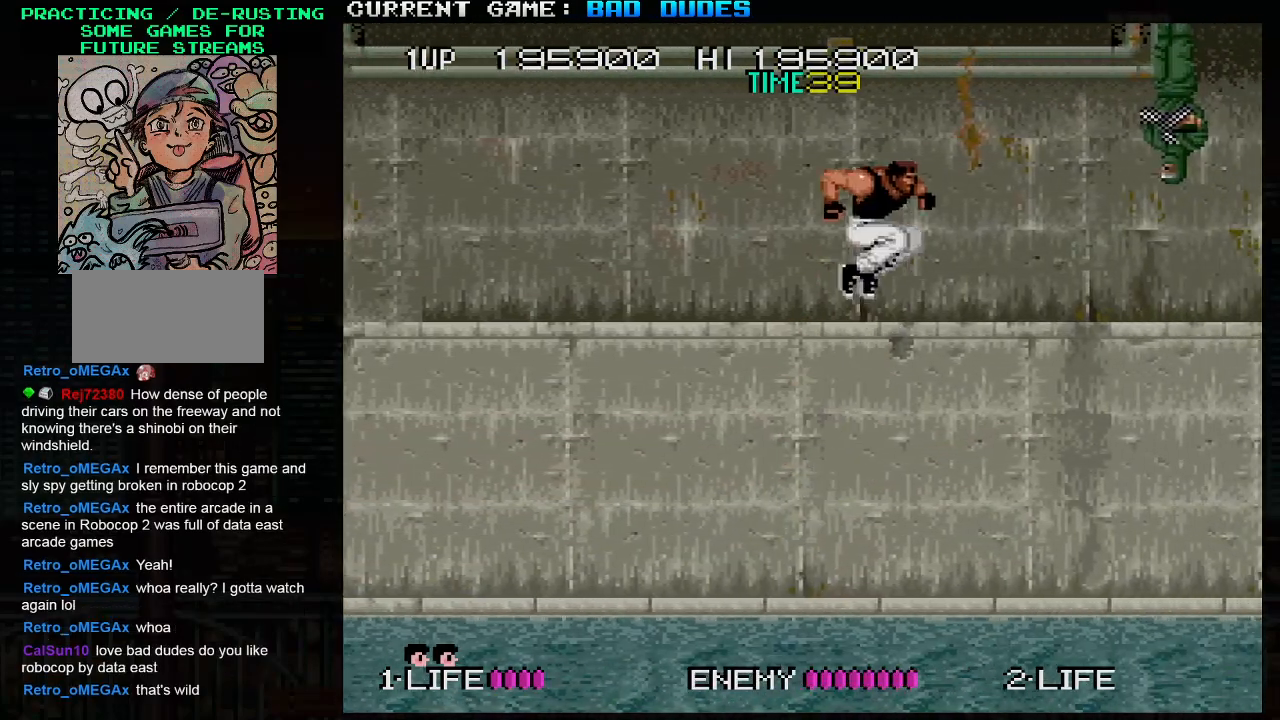
Gameplay with a controller (arcade stick); each line is a JSON object with the inputs held at the frame after it. "events" lists button and stick changes between this image and that frame as [ms after this image, input, new state], when the widget could be followed in between. Not read: L3 R3.
{"buttons": [], "left_stick": "center", "events": [[250, "left_stick", "center"]]}
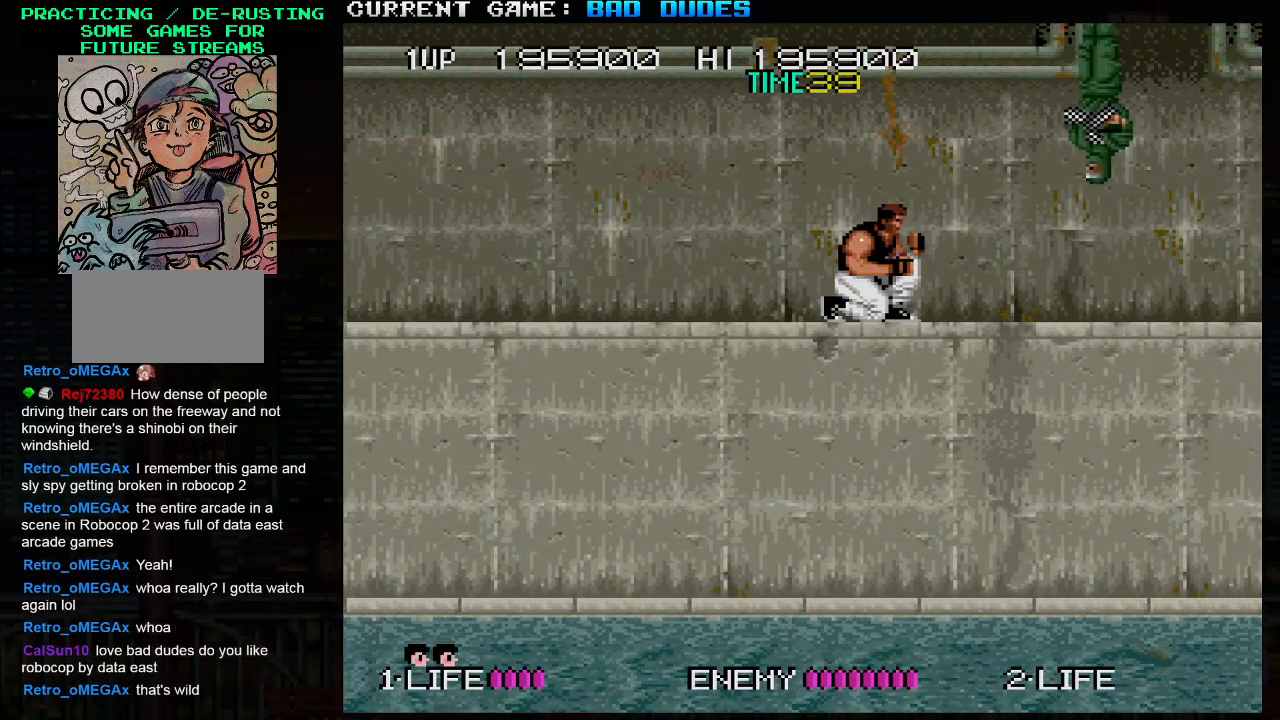
{"buttons": [], "left_stick": "center", "events": [[117, "left_stick", "right"], [300, "SQUARE", "down"], [383, "left_stick", "center"], [450, "SQUARE", "up"]]}
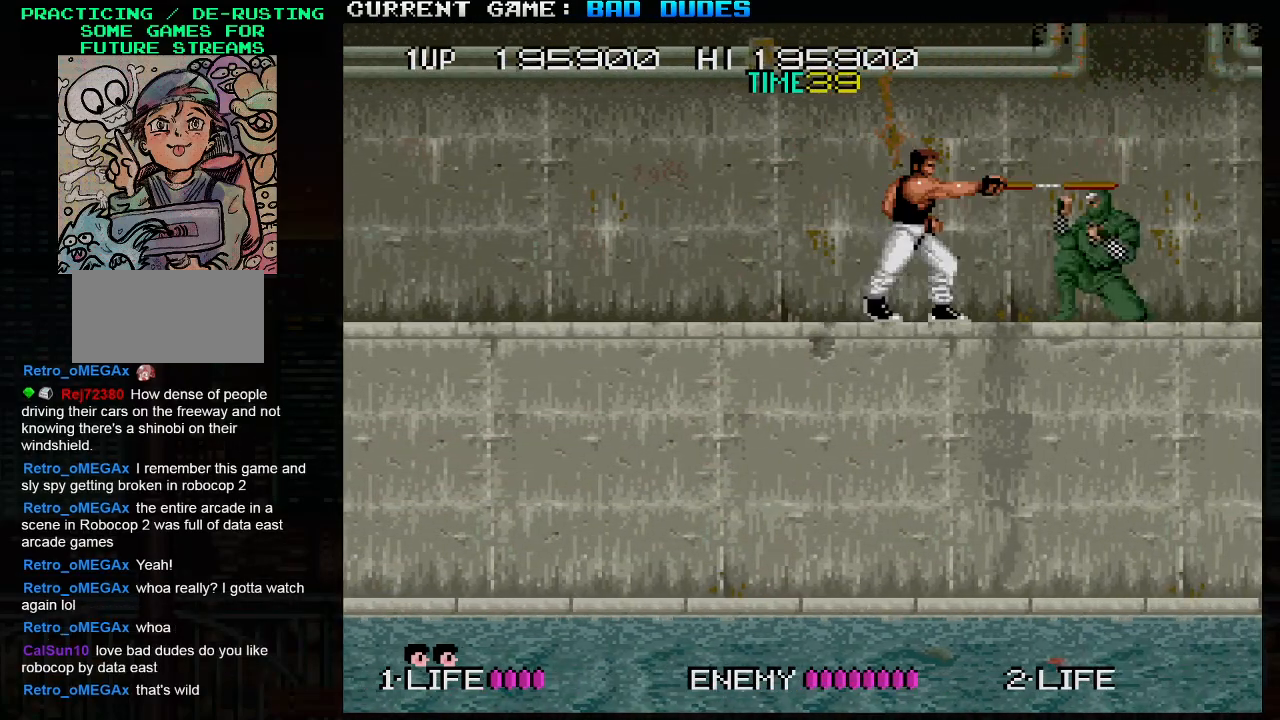
{"buttons": [], "left_stick": "left", "events": [[383, "left_stick", "left"]]}
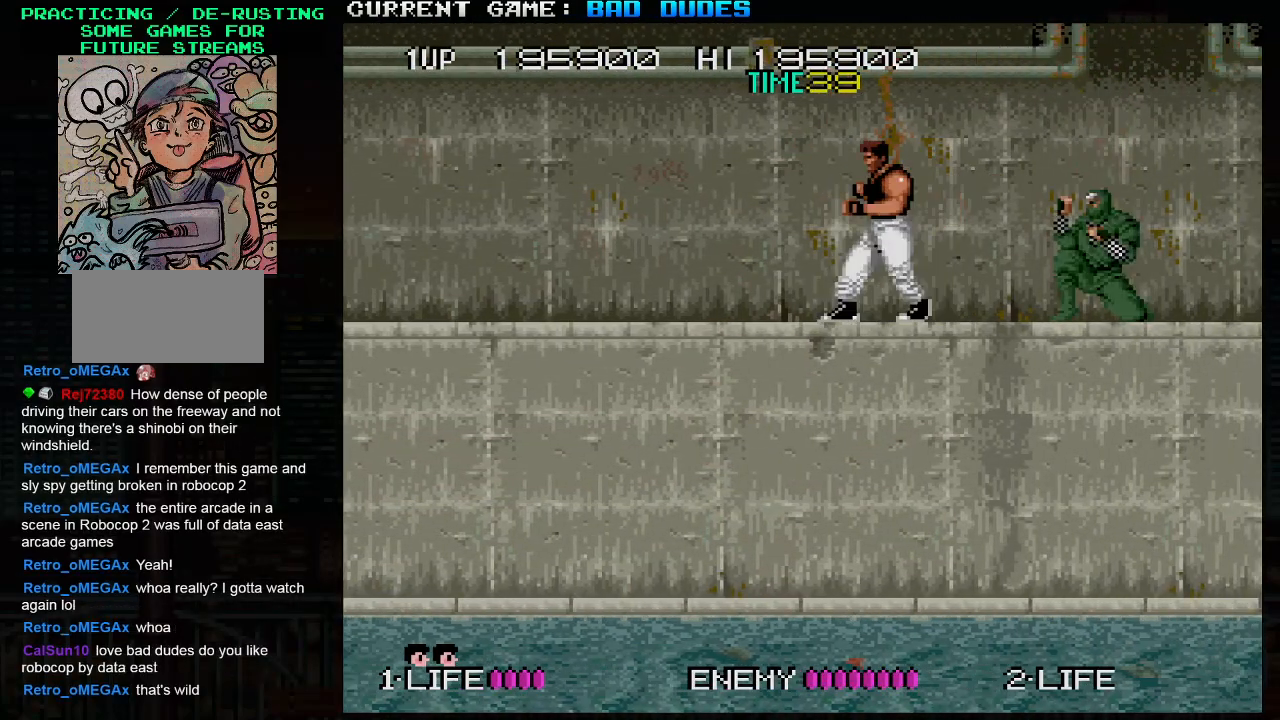
{"buttons": ["SQUARE"], "left_stick": "right", "events": [[317, "left_stick", "center"], [367, "left_stick", "right"], [433, "SQUARE", "down"]]}
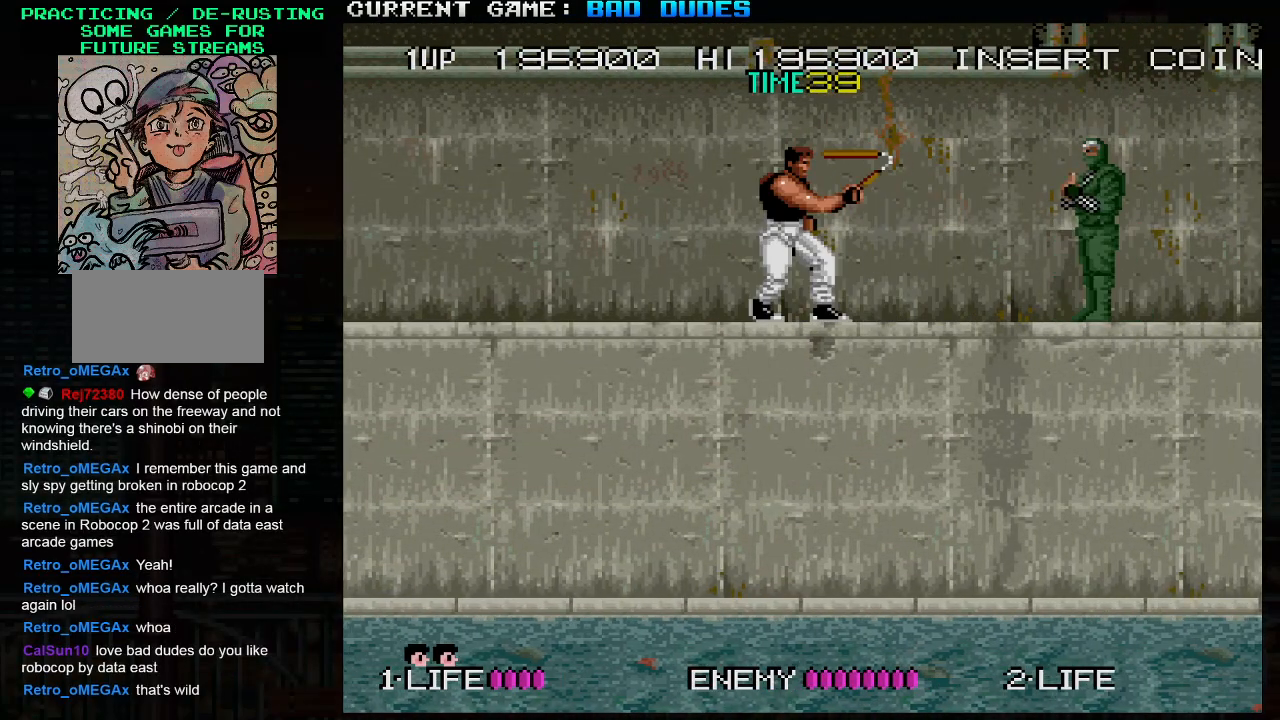
{"buttons": ["SQUARE"], "left_stick": "center", "events": [[17, "left_stick", "center"]]}
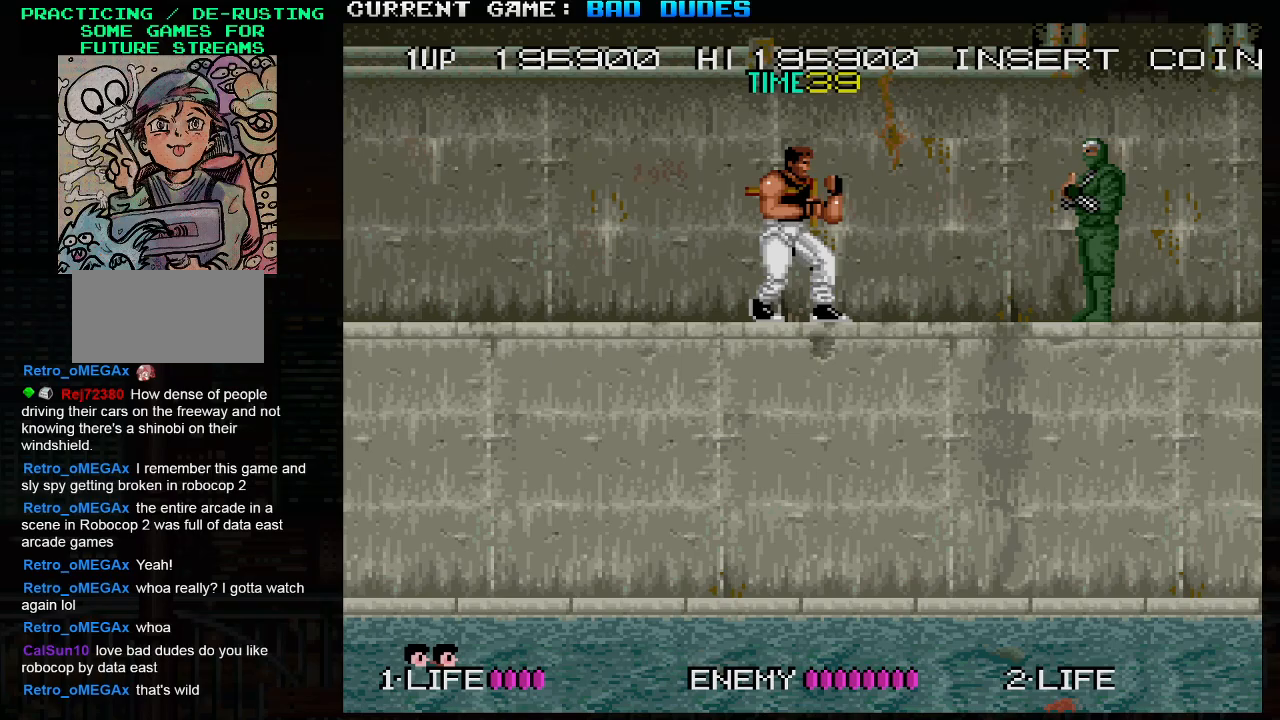
{"buttons": ["SQUARE"], "left_stick": "center", "events": [[367, "left_stick", "right"], [483, "left_stick", "center"]]}
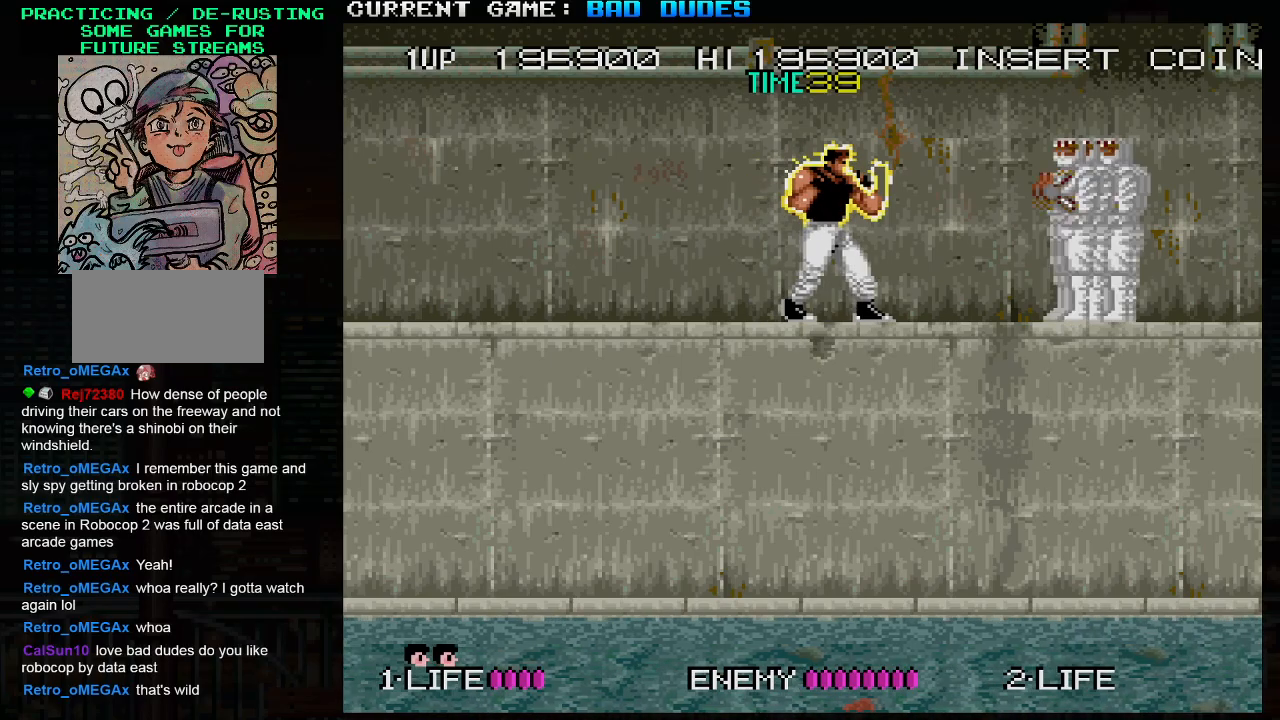
{"buttons": ["SQUARE"], "left_stick": "center", "events": []}
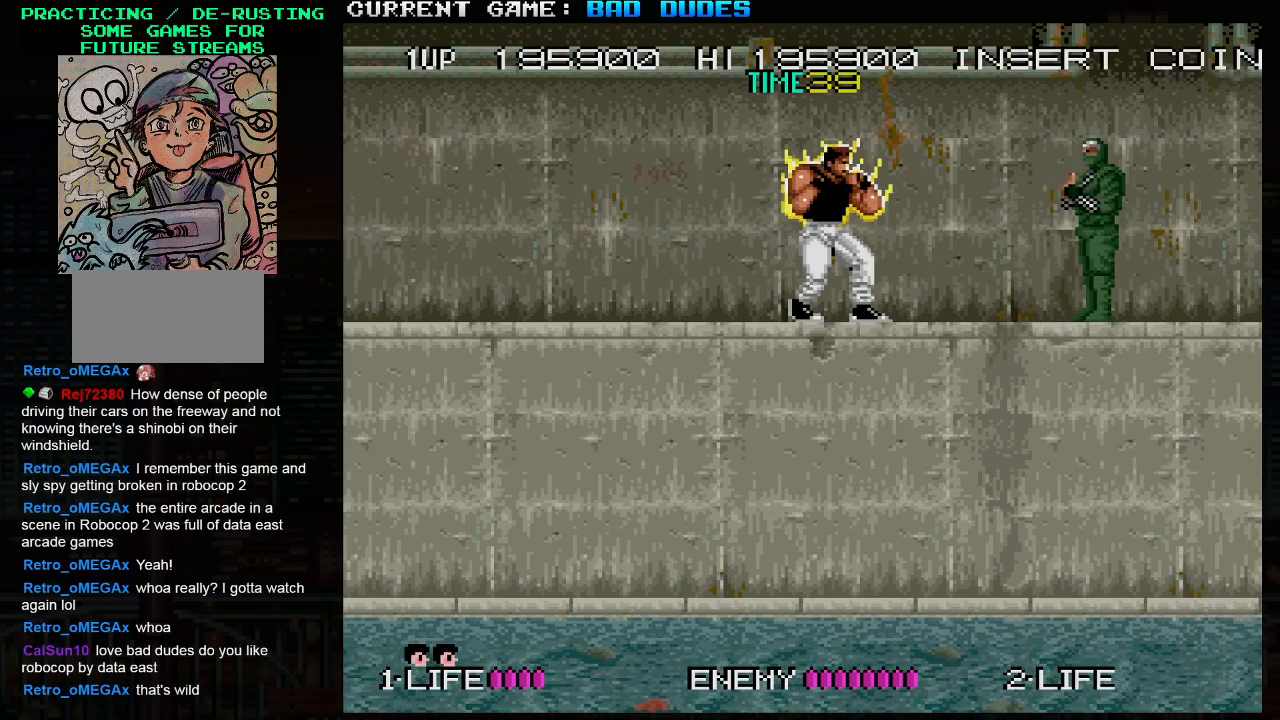
{"buttons": ["SQUARE"], "left_stick": "center", "events": []}
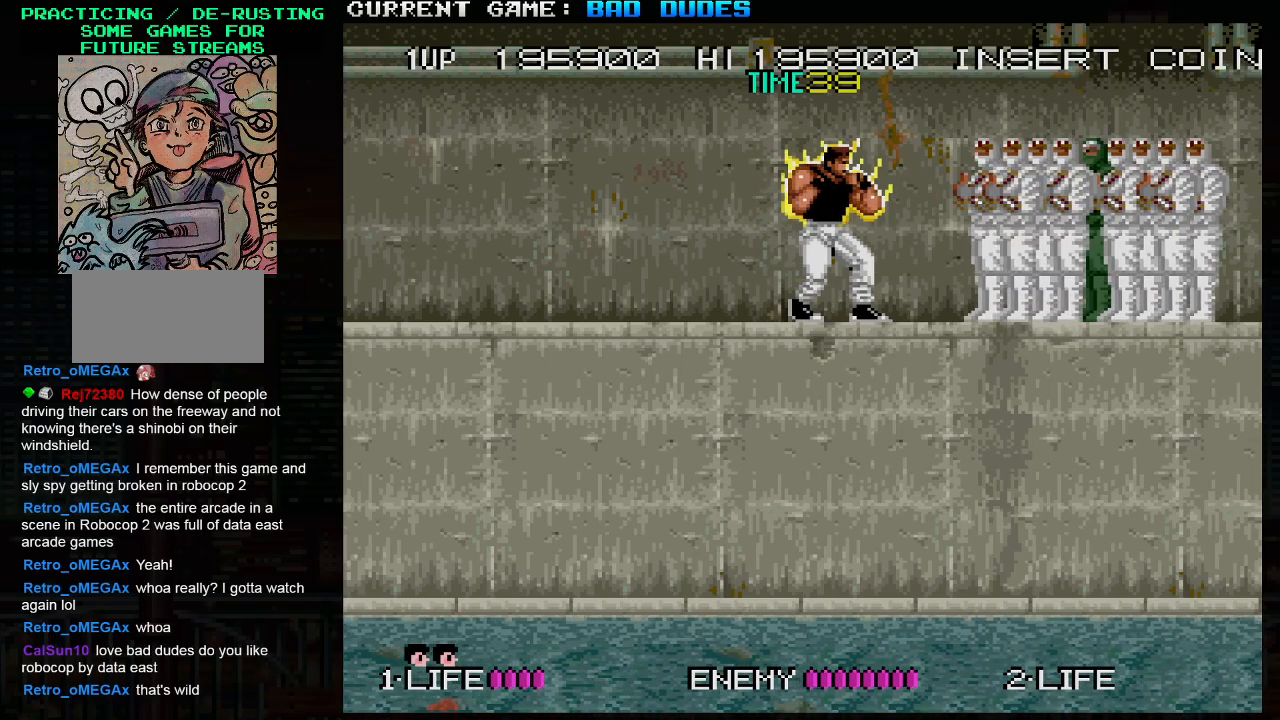
{"buttons": ["SQUARE"], "left_stick": "center", "events": []}
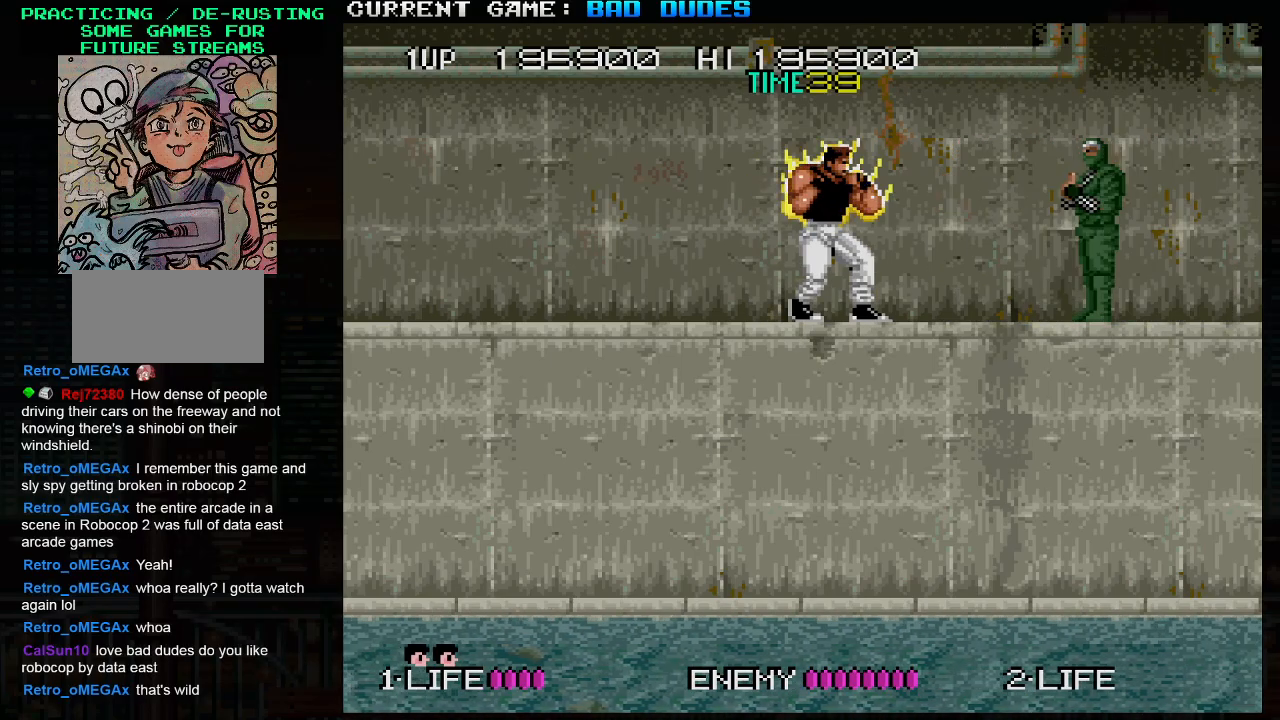
{"buttons": ["SQUARE"], "left_stick": "center", "events": [[300, "SQUARE", "up"], [350, "SQUARE", "down"], [417, "SQUARE", "up"], [467, "SQUARE", "down"]]}
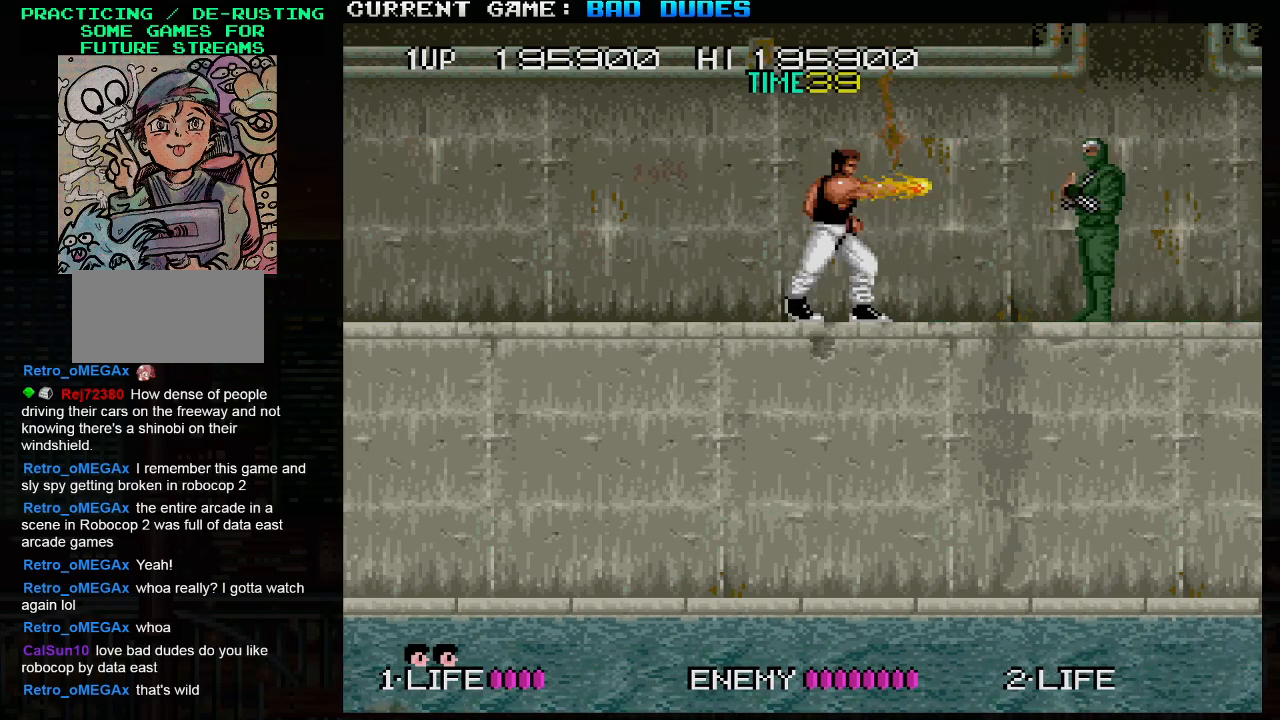
{"buttons": ["TRIANGLE"], "left_stick": "down", "events": [[83, "SQUARE", "up"], [283, "left_stick", "down"], [400, "TRIANGLE", "down"], [417, "TRIANGLE", "up"], [500, "TRIANGLE", "down"]]}
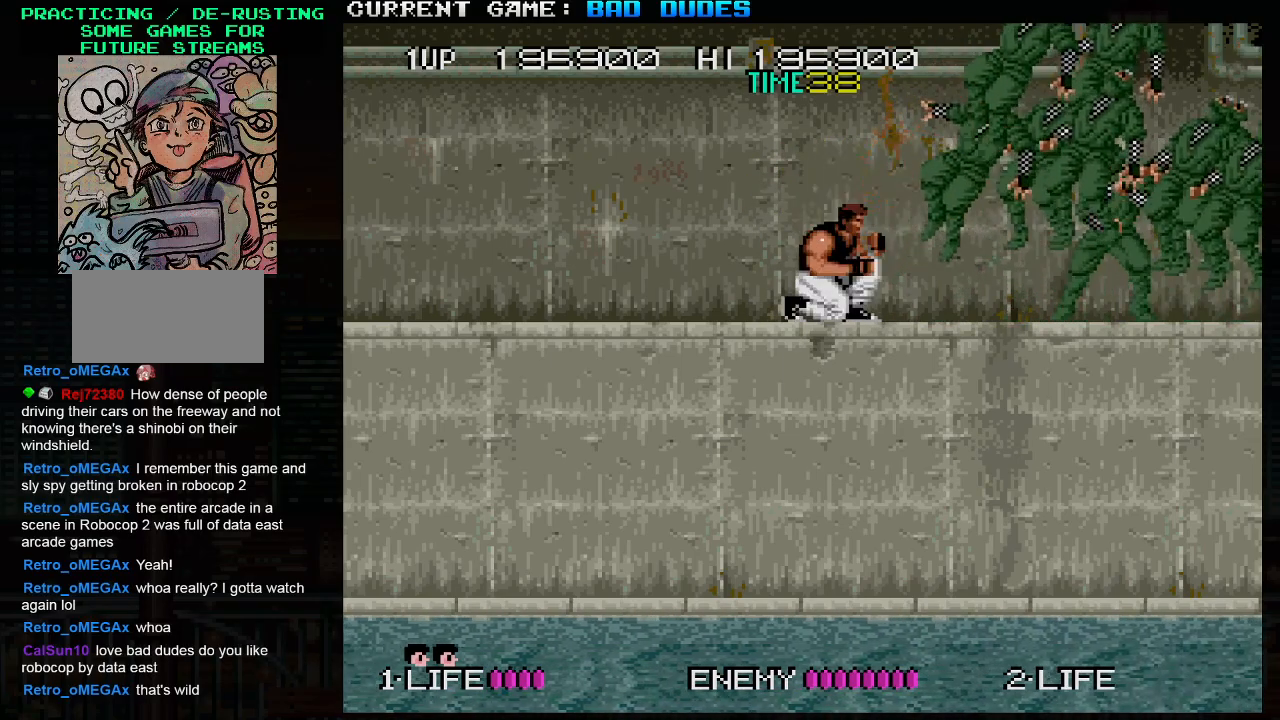
{"buttons": [], "left_stick": "center", "events": [[50, "TRIANGLE", "up"], [100, "TRIANGLE", "down"], [233, "TRIANGLE", "up"], [350, "left_stick", "center"]]}
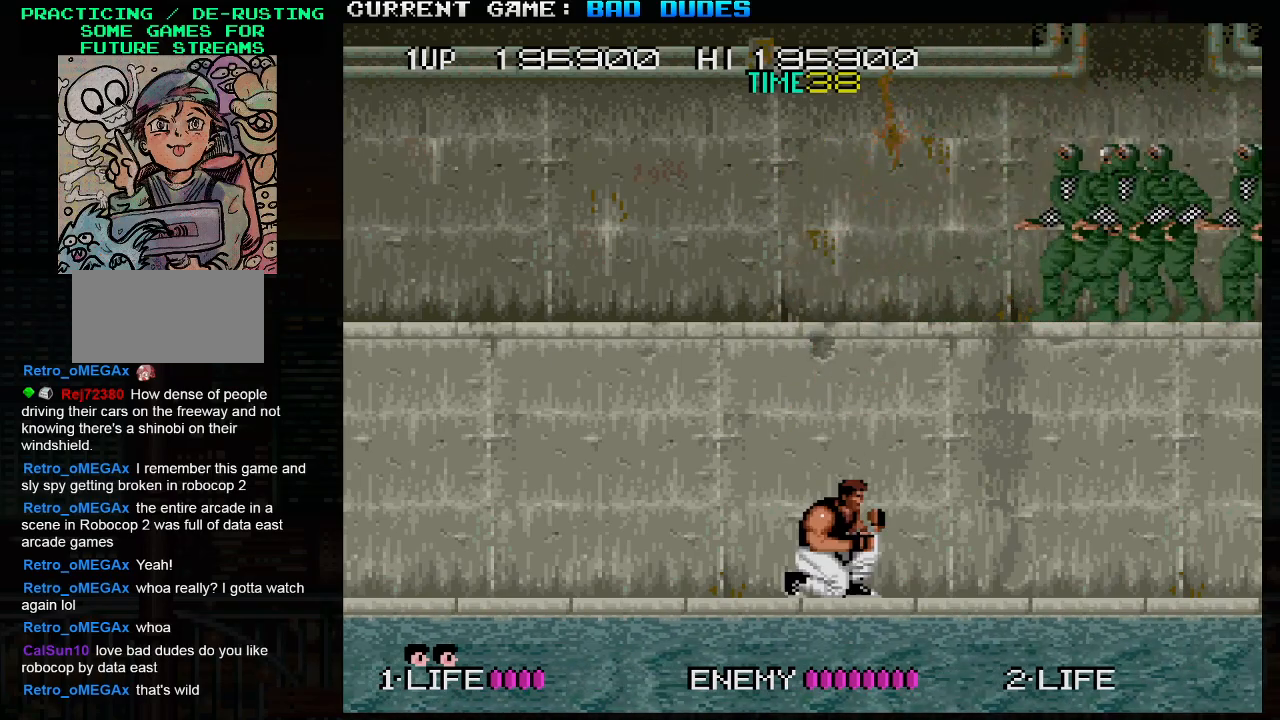
{"buttons": [], "left_stick": "center", "events": []}
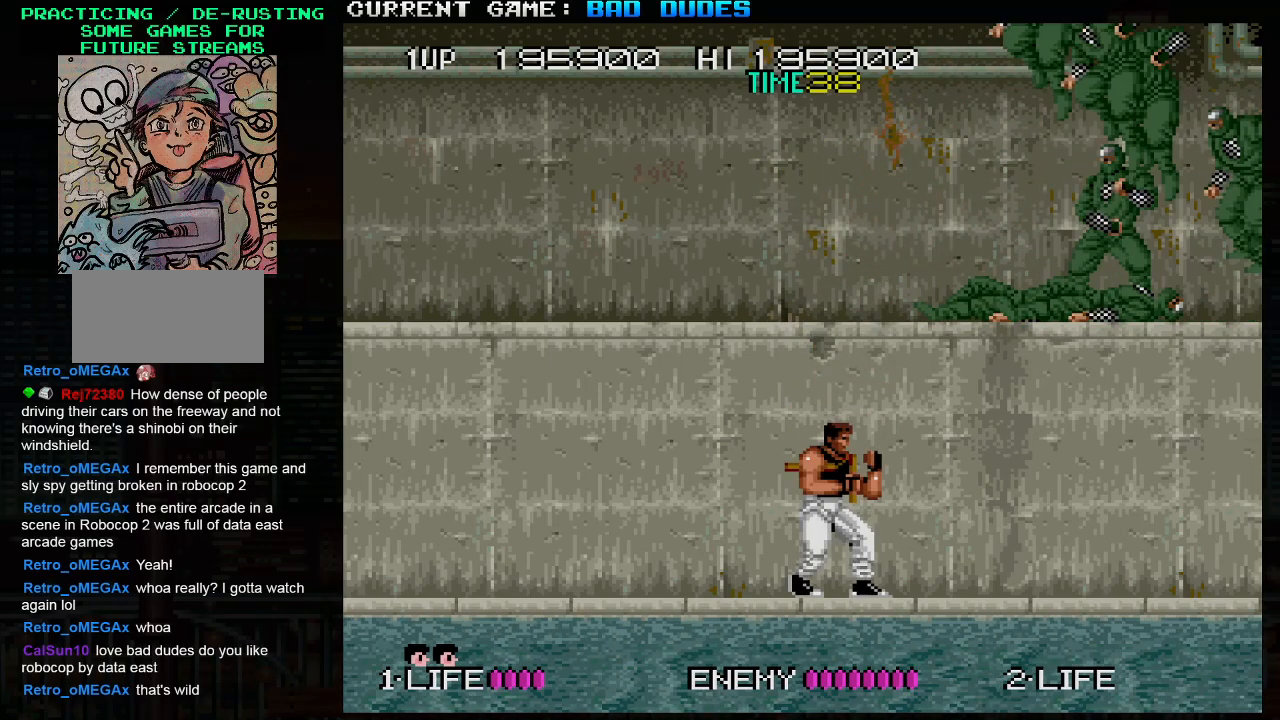
{"buttons": [], "left_stick": "left", "events": [[150, "left_stick", "left"]]}
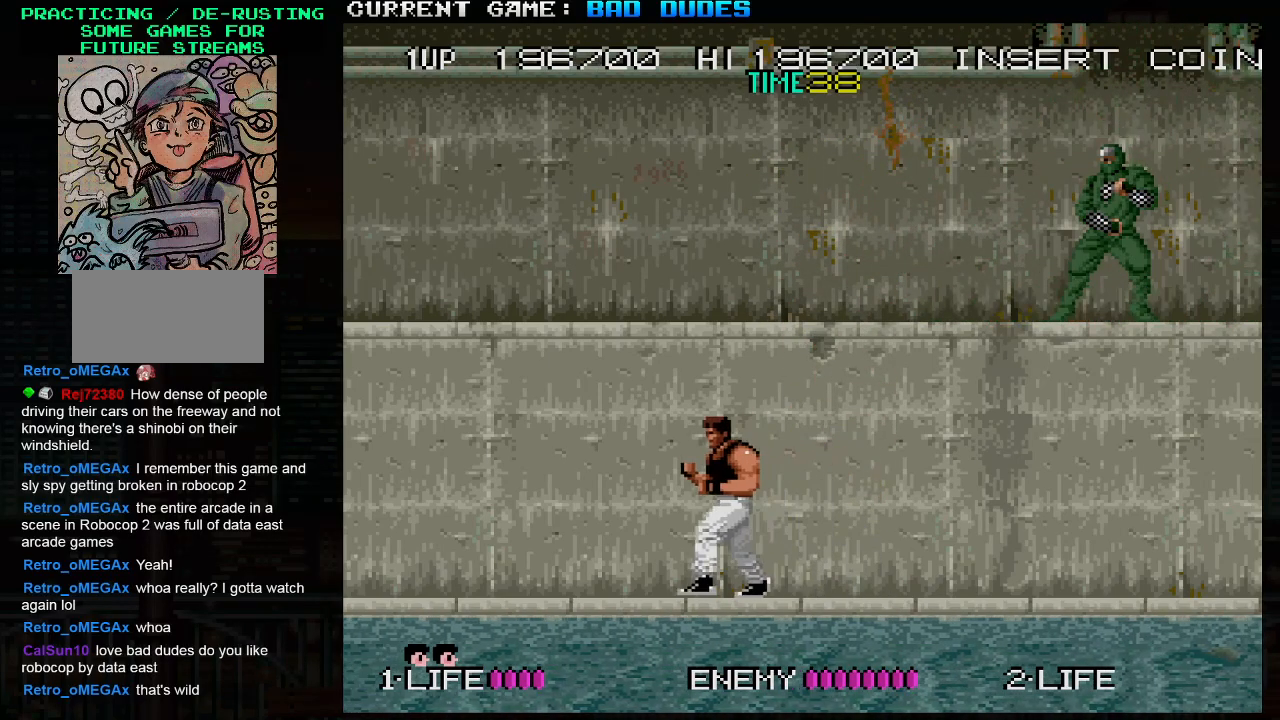
{"buttons": [], "left_stick": "right", "events": [[250, "left_stick", "center"], [400, "left_stick", "right"]]}
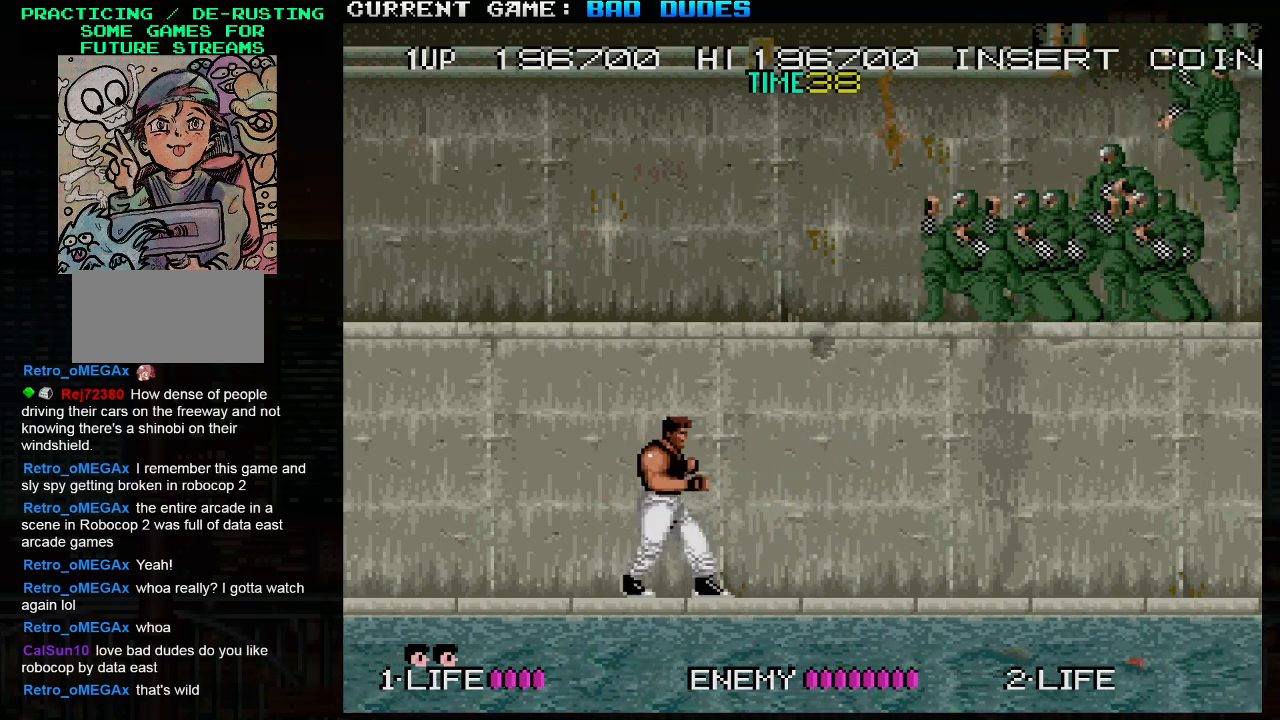
{"buttons": [], "left_stick": "right", "events": [[300, "left_stick", "center"], [450, "left_stick", "right"]]}
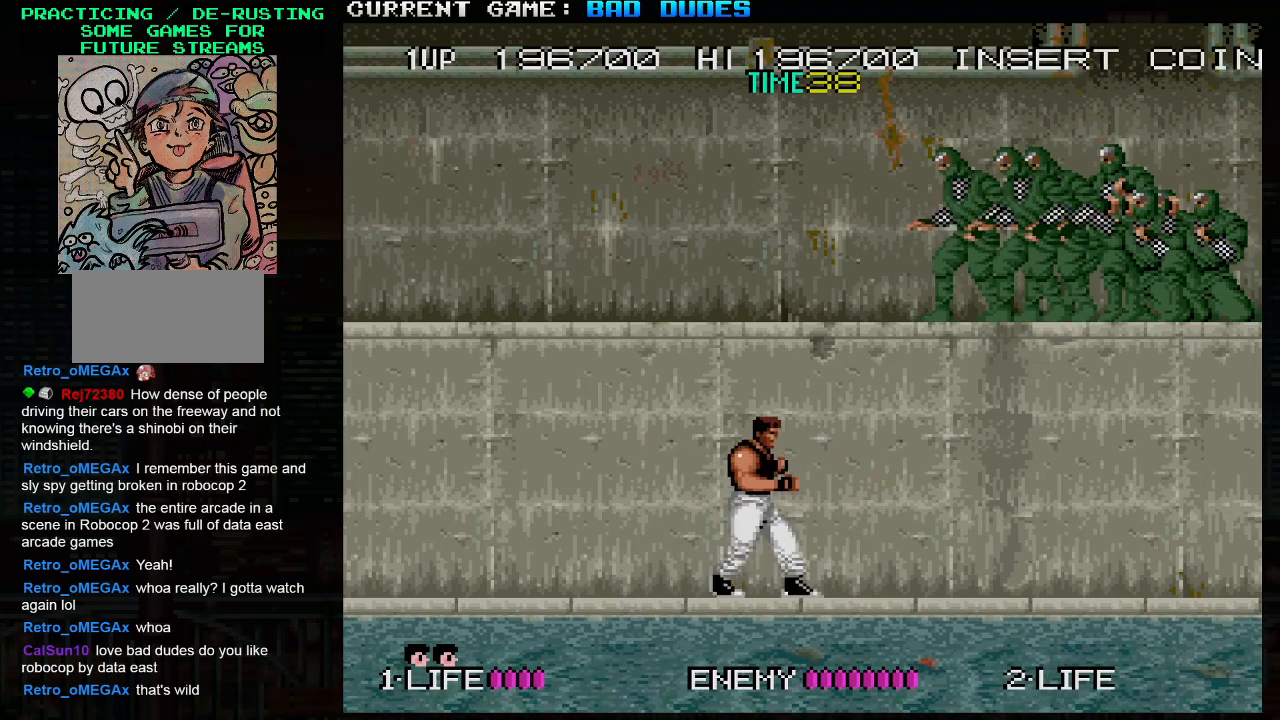
{"buttons": ["SQUARE"], "left_stick": "down", "events": [[283, "SQUARE", "down"], [350, "left_stick", "down"], [433, "SQUARE", "up"], [483, "SQUARE", "down"]]}
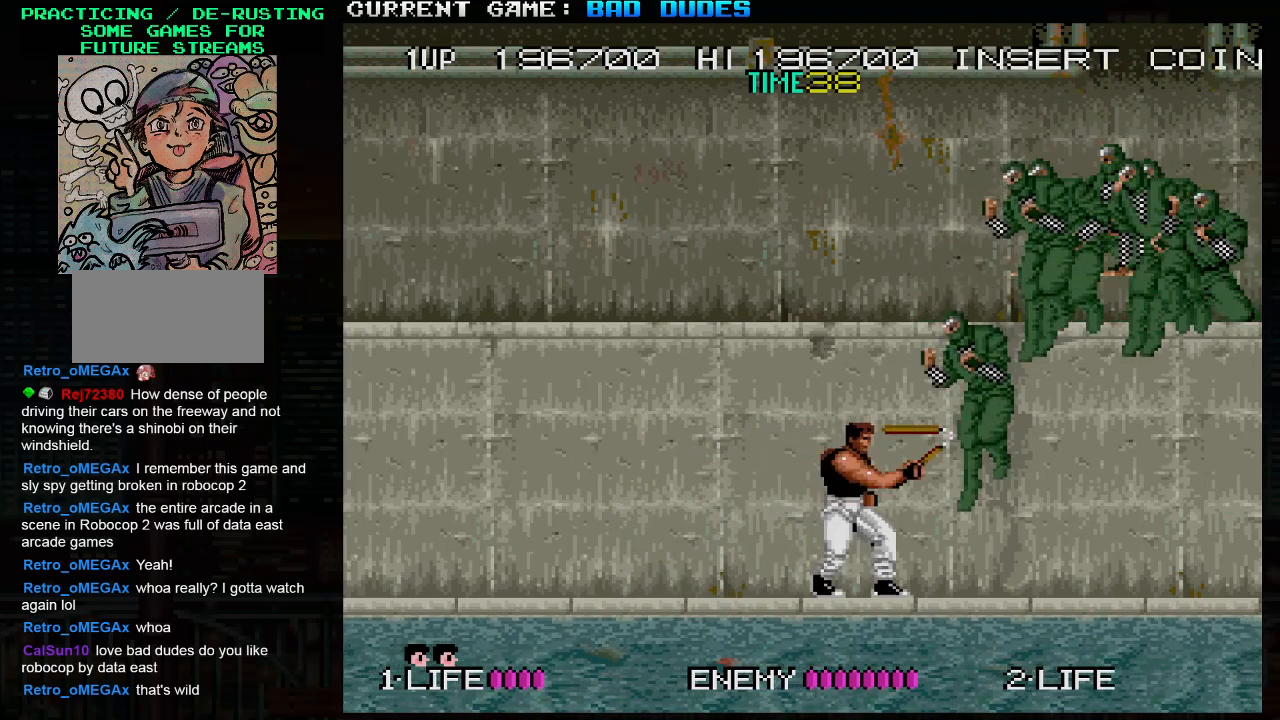
{"buttons": [], "left_stick": "down", "events": [[17, "SQUARE", "up"], [50, "SQUARE", "down"], [117, "SQUARE", "up"], [150, "SQUARE", "down"], [200, "SQUARE", "up"], [250, "SQUARE", "down"], [317, "SQUARE", "up"], [350, "SQUARE", "down"], [383, "SQUARE", "up"], [450, "SQUARE", "down"], [500, "SQUARE", "up"]]}
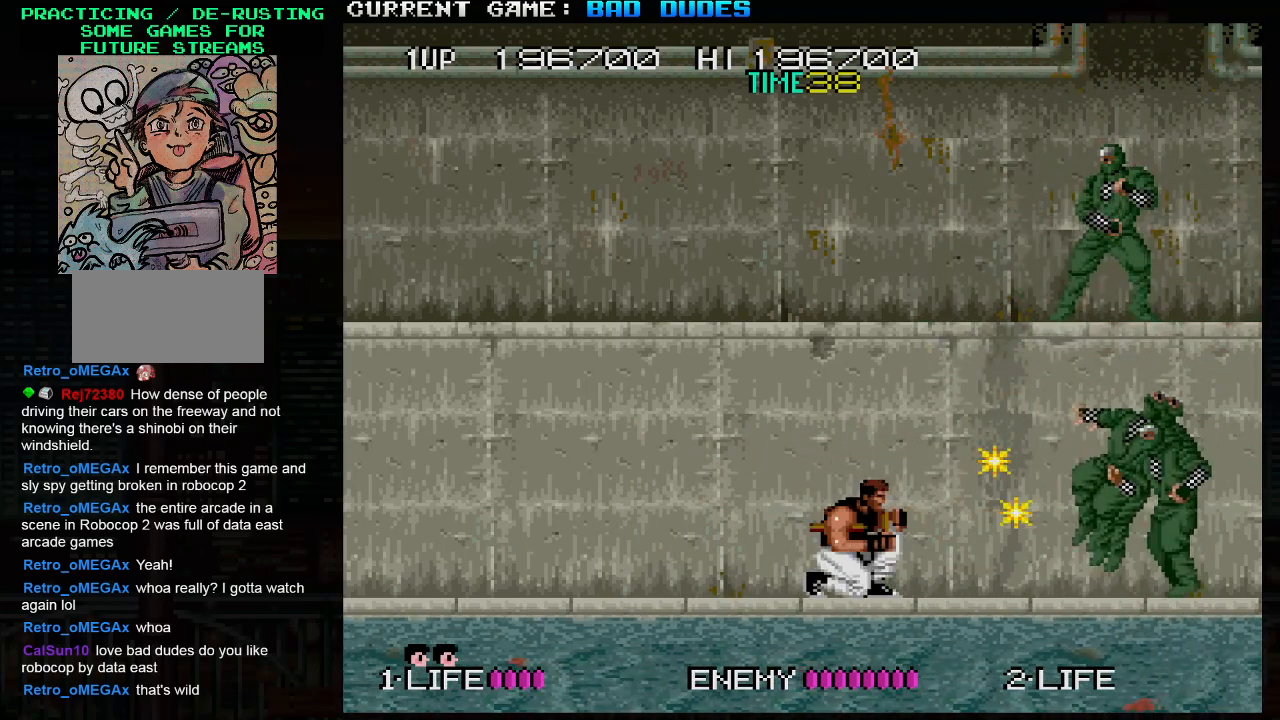
{"buttons": [], "left_stick": "down", "events": [[33, "SQUARE", "down"], [83, "SQUARE", "up"], [117, "SQUARE", "down"], [183, "SQUARE", "up"], [217, "SQUARE", "down"], [283, "SQUARE", "up"], [300, "SQUARE", "down"], [367, "SQUARE", "up"]]}
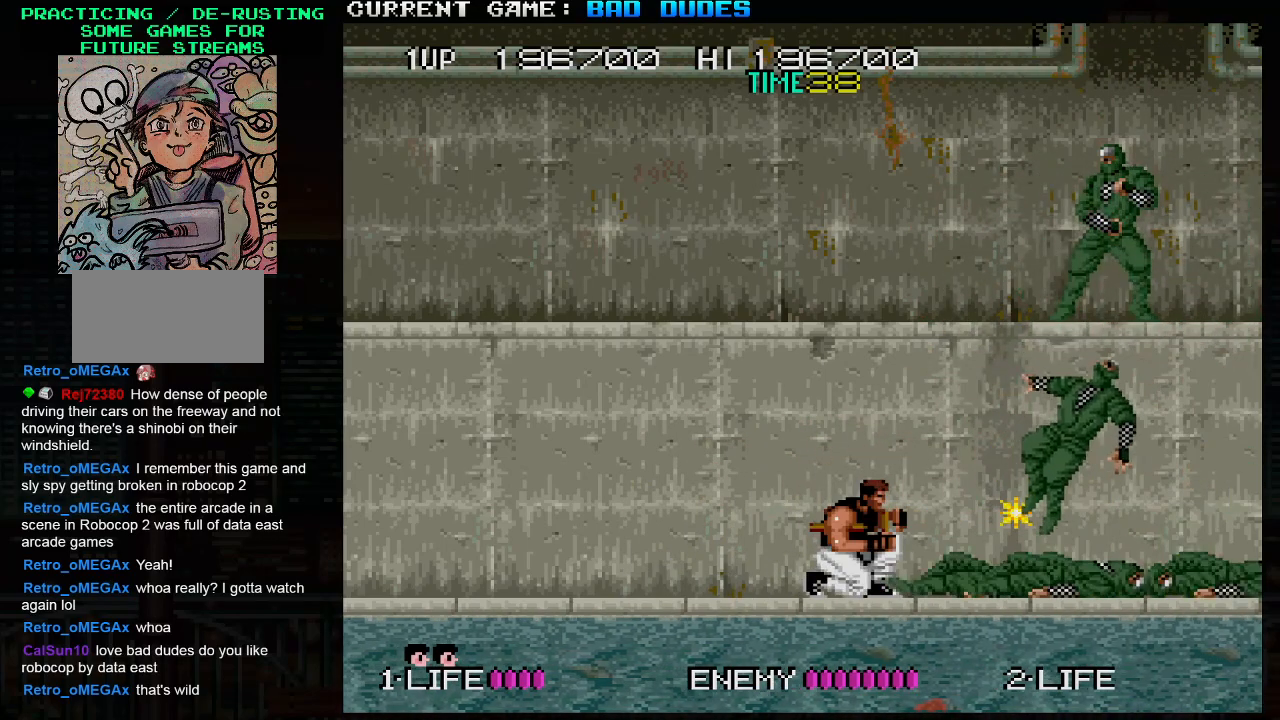
{"buttons": ["SQUARE"], "left_stick": "center", "events": [[17, "left_stick", "center"], [167, "SQUARE", "down"]]}
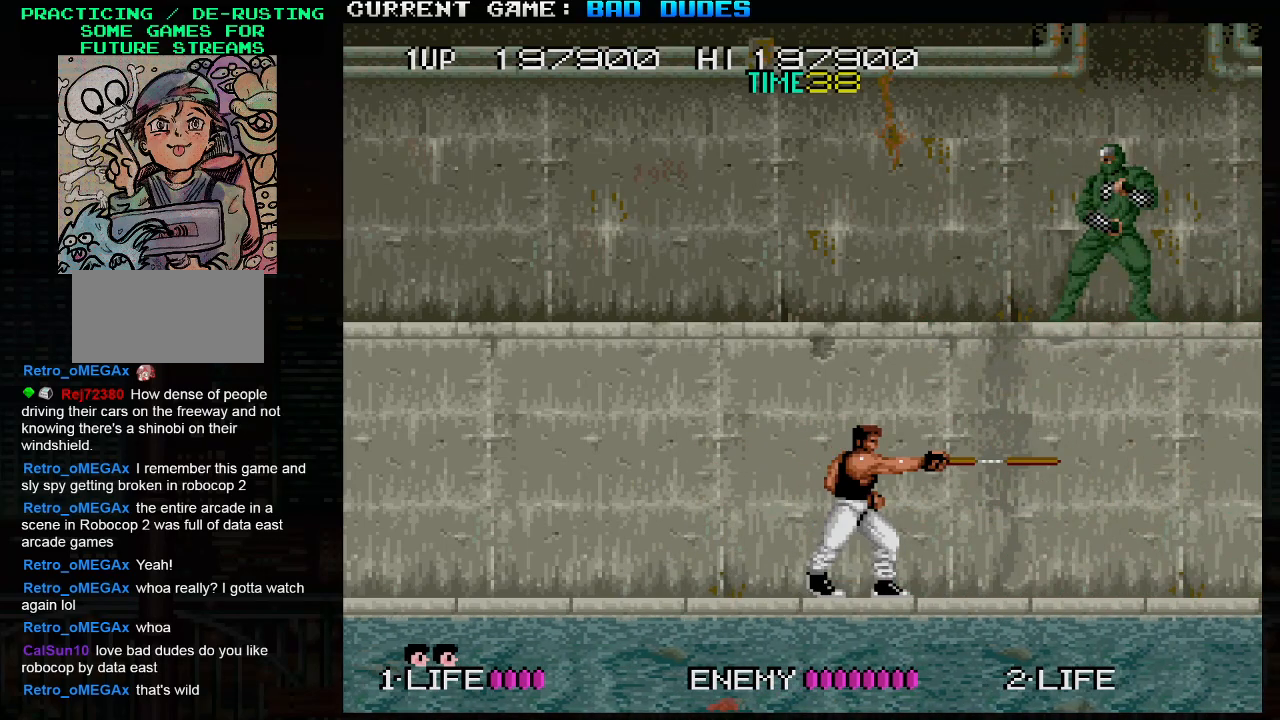
{"buttons": ["SQUARE"], "left_stick": "center", "events": []}
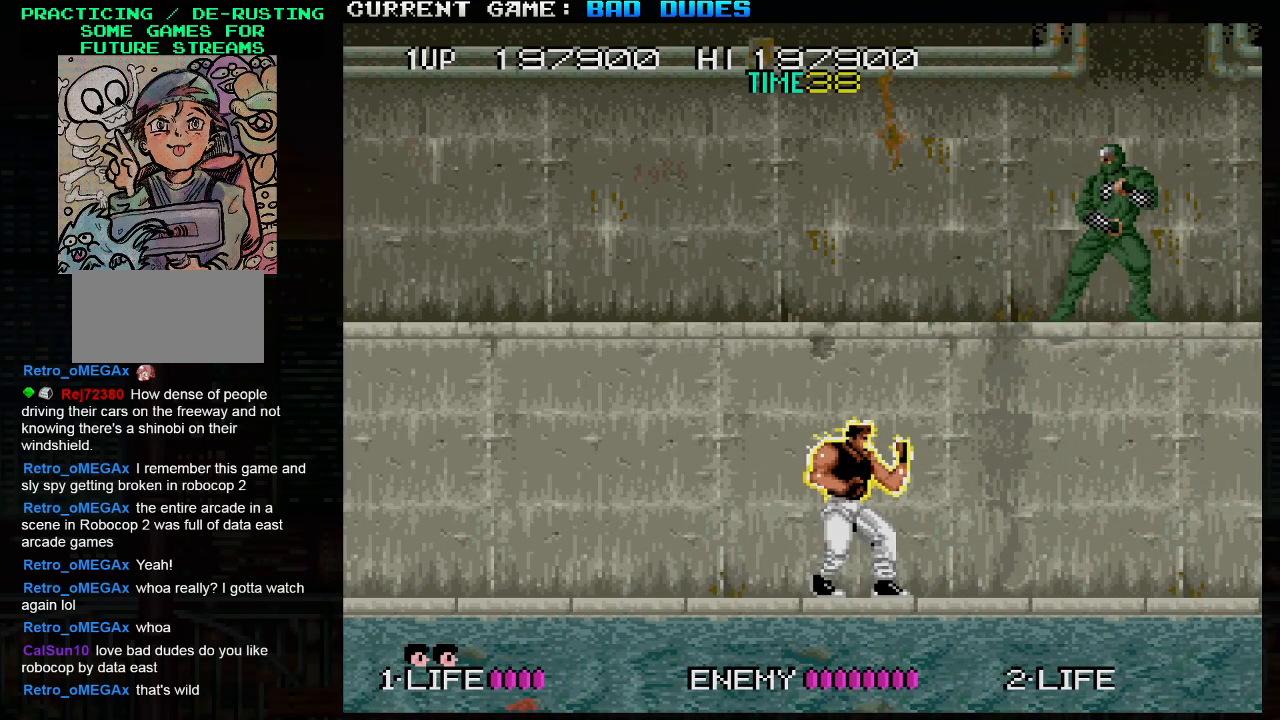
{"buttons": [], "left_stick": "center", "events": [[167, "SQUARE", "up"]]}
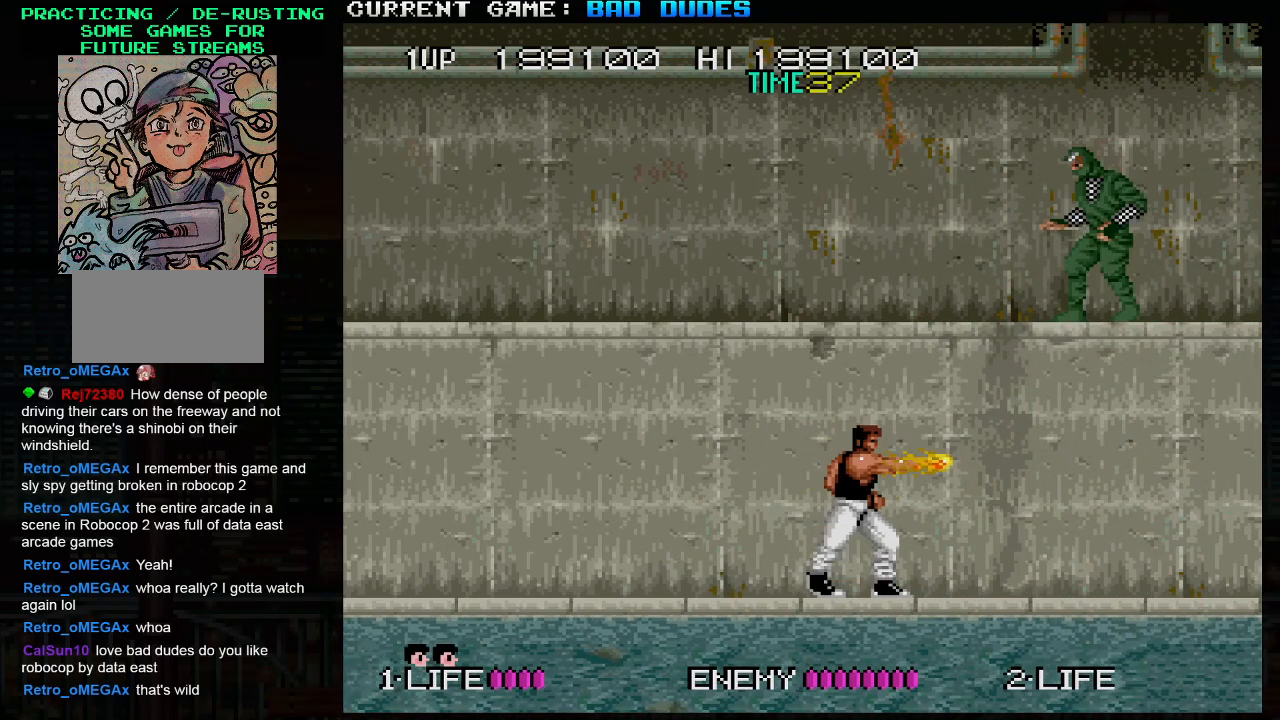
{"buttons": [], "left_stick": "right", "events": [[417, "left_stick", "right"]]}
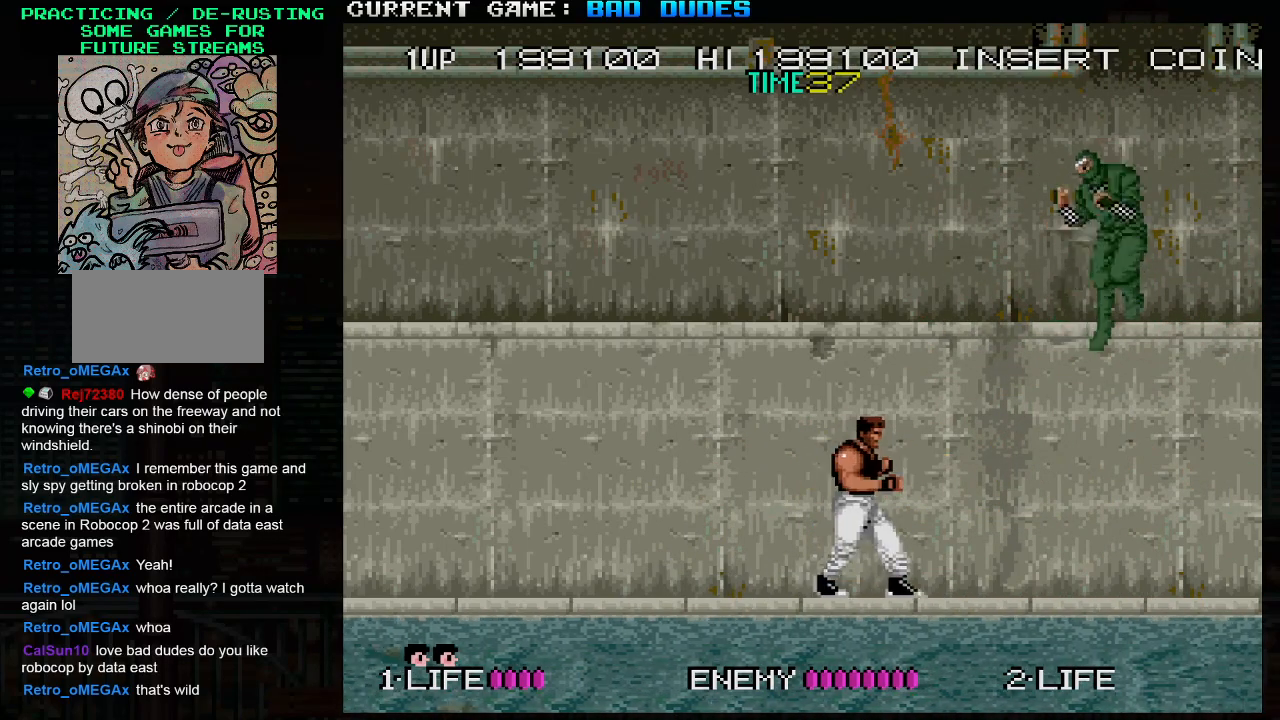
{"buttons": [], "left_stick": "center", "events": [[167, "SQUARE", "down"], [167, "TRIANGLE", "down"], [250, "SQUARE", "up"], [250, "TRIANGLE", "up"], [417, "left_stick", "center"]]}
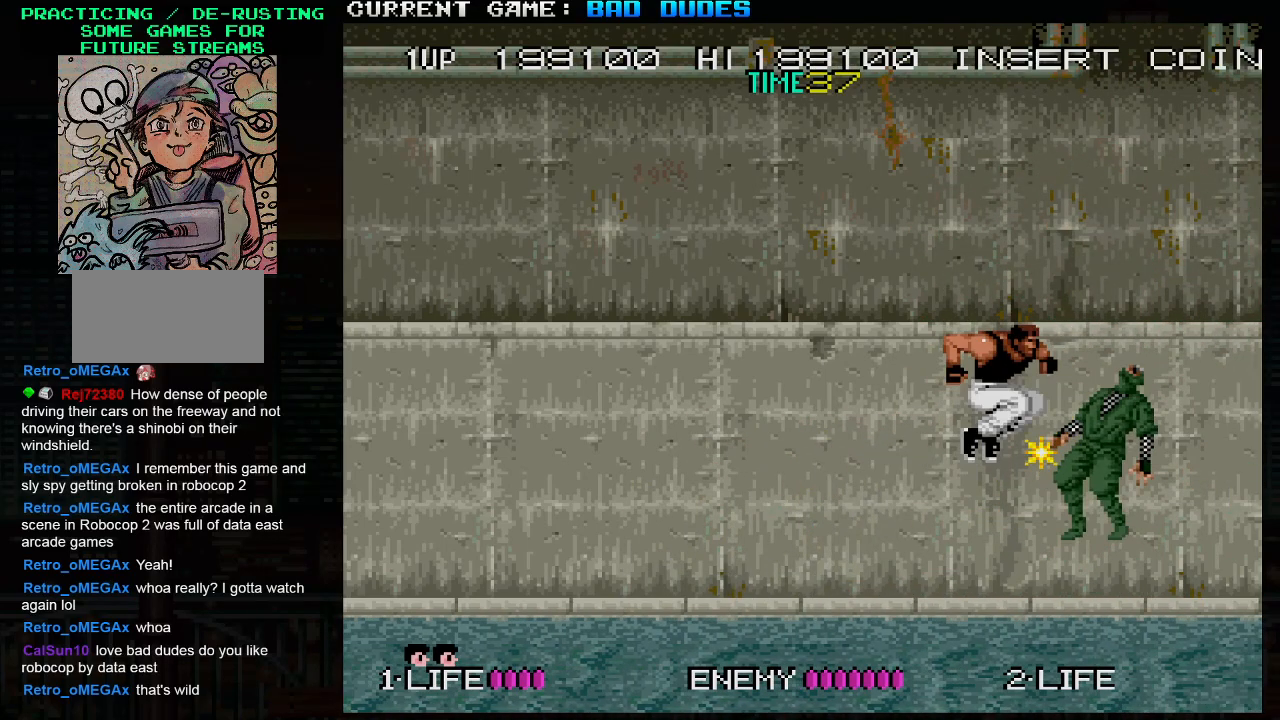
{"buttons": [], "left_stick": "center", "events": [[200, "left_stick", "right"], [250, "SQUARE", "down"], [250, "TRIANGLE", "down"], [317, "SQUARE", "up"], [317, "TRIANGLE", "up"], [333, "left_stick", "center"], [367, "SQUARE", "down"], [367, "TRIANGLE", "down"], [433, "SQUARE", "up"], [450, "TRIANGLE", "up"]]}
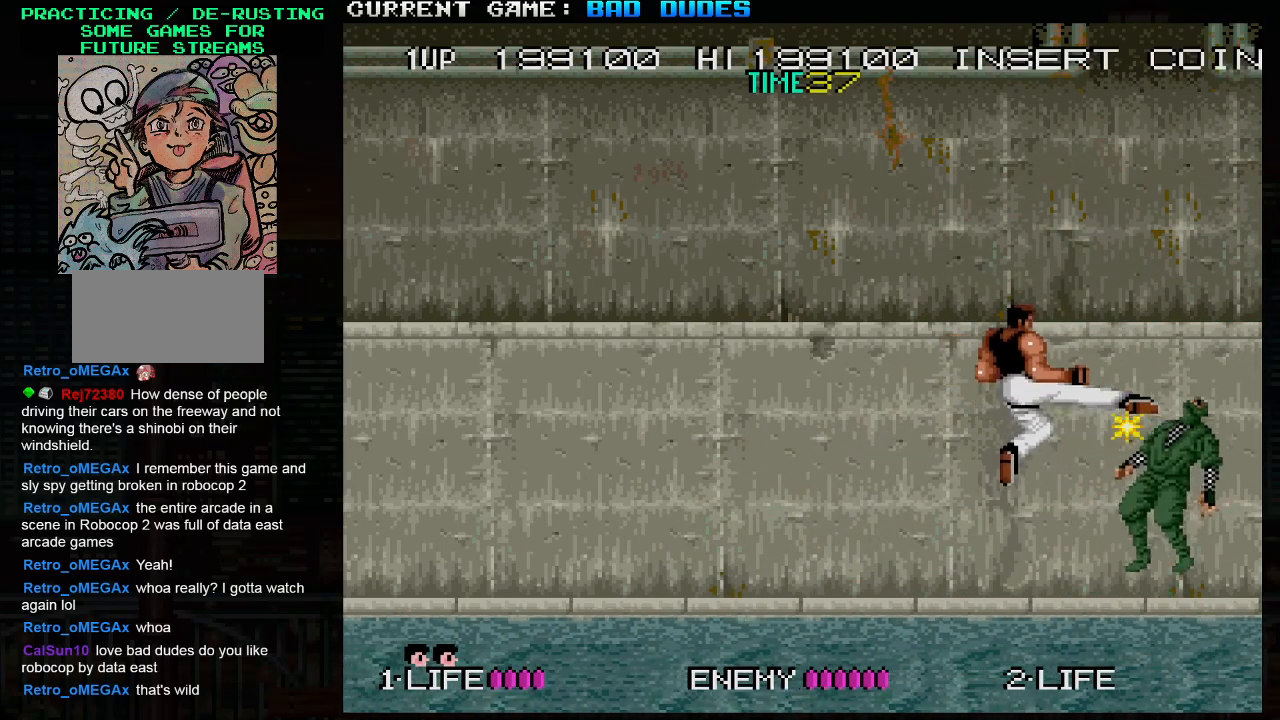
{"buttons": ["SQUARE", "TRIANGLE"], "left_stick": "right", "events": [[200, "left_stick", "right"], [367, "SQUARE", "down"], [367, "TRIANGLE", "down"], [417, "SQUARE", "up"], [417, "TRIANGLE", "up"], [467, "SQUARE", "down"], [467, "TRIANGLE", "down"]]}
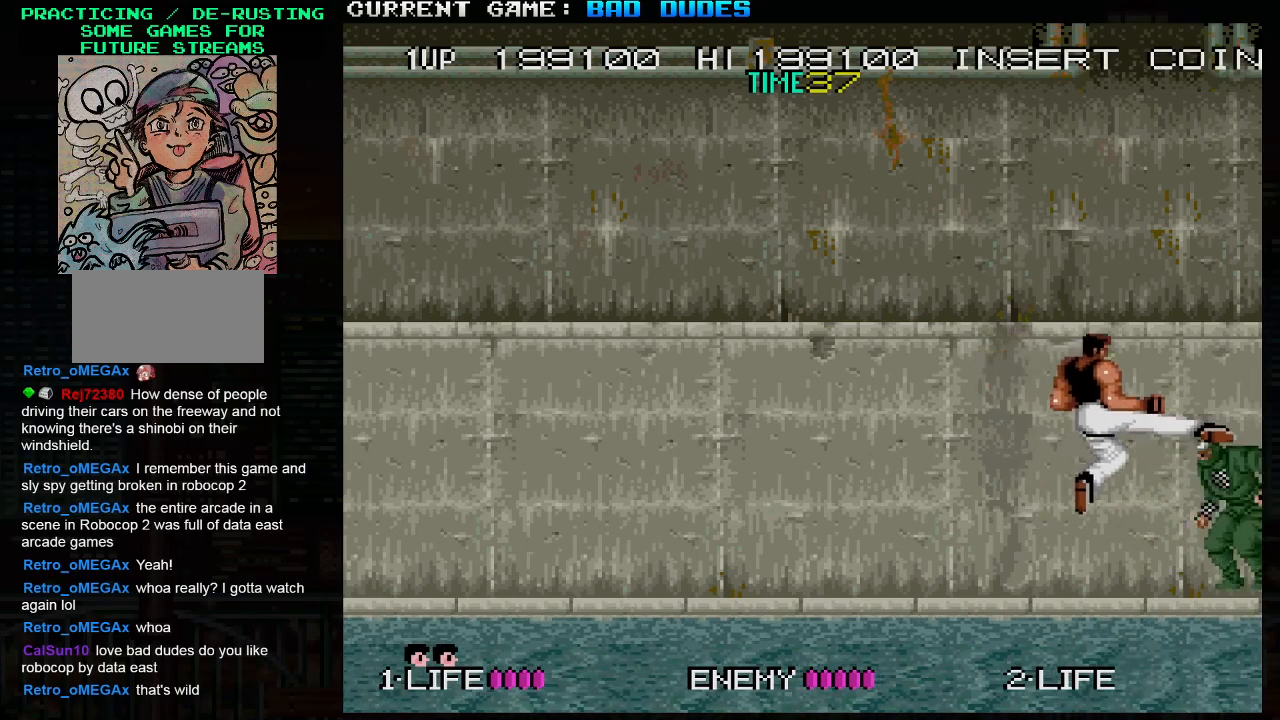
{"buttons": ["TRIANGLE"], "left_stick": "up-left", "events": [[17, "left_stick", "center"], [50, "SQUARE", "up"], [50, "TRIANGLE", "up"], [83, "left_stick", "left"], [417, "left_stick", "up-left"], [500, "TRIANGLE", "down"]]}
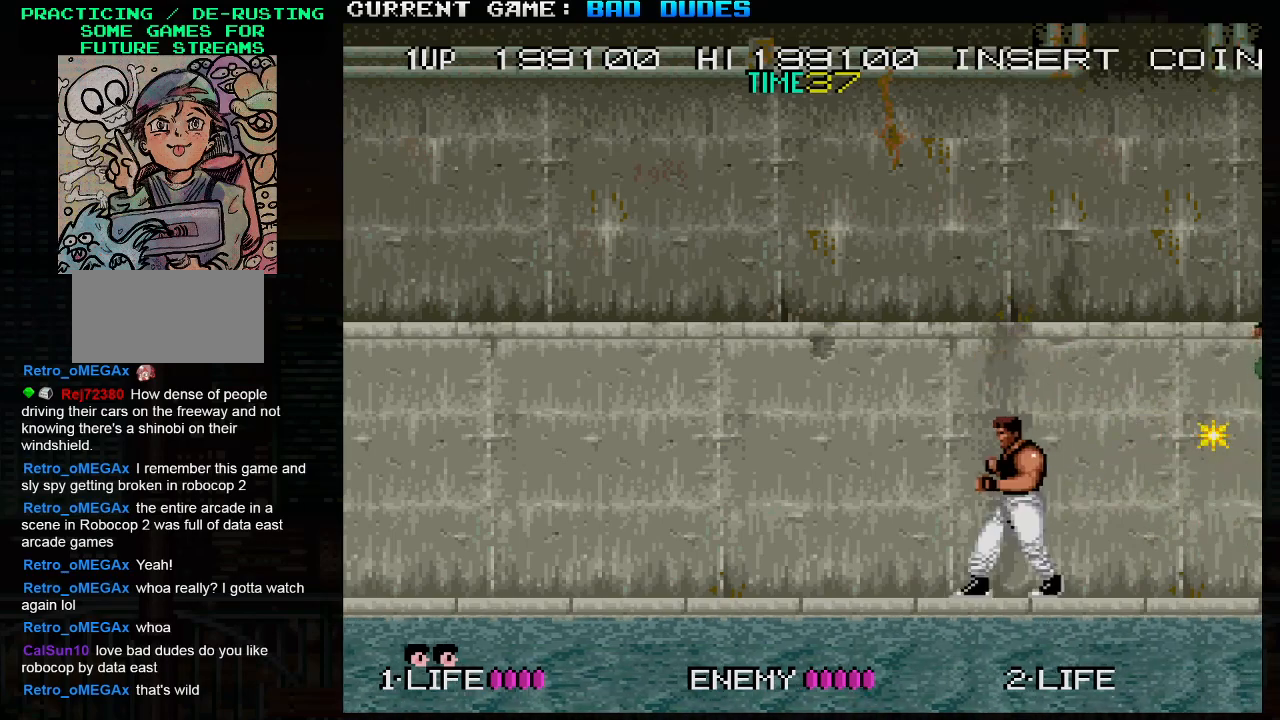
{"buttons": [], "left_stick": "left", "events": [[67, "TRIANGLE", "up"], [133, "TRIANGLE", "down"], [217, "TRIANGLE", "up"], [467, "left_stick", "left"]]}
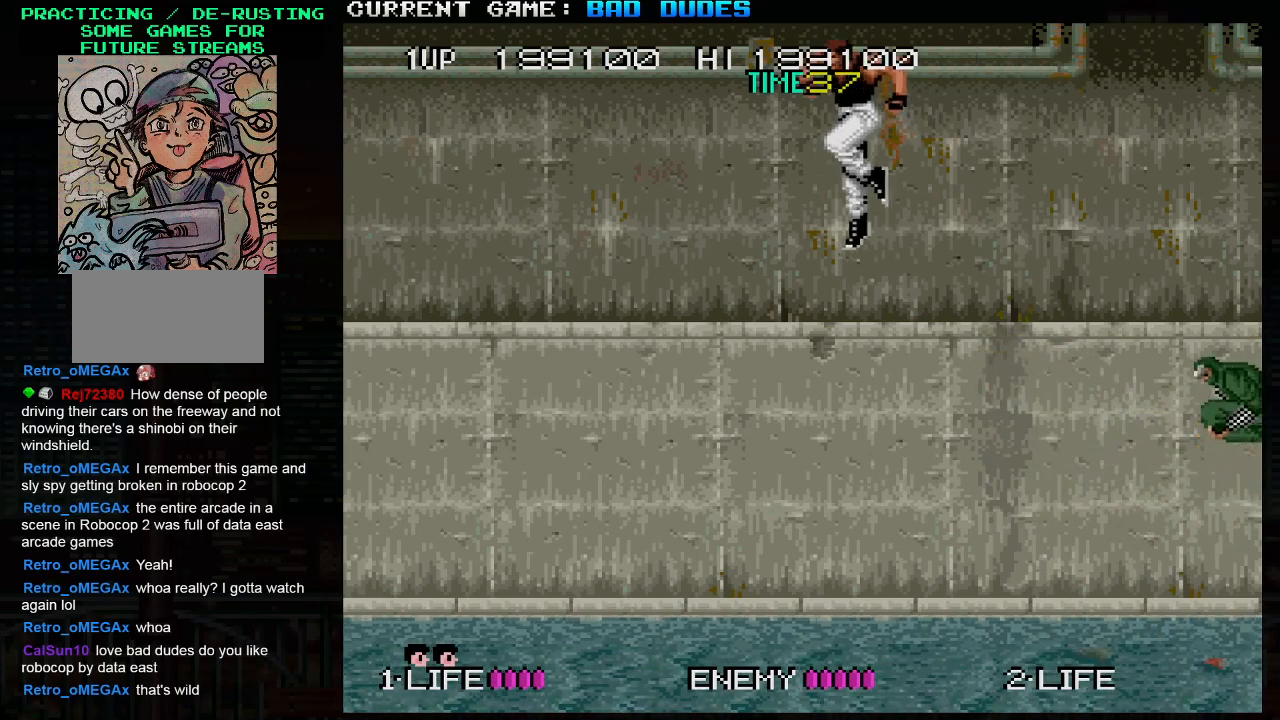
{"buttons": ["TRIANGLE"], "left_stick": "left", "events": [[300, "TRIANGLE", "down"], [367, "TRIANGLE", "up"], [450, "TRIANGLE", "down"]]}
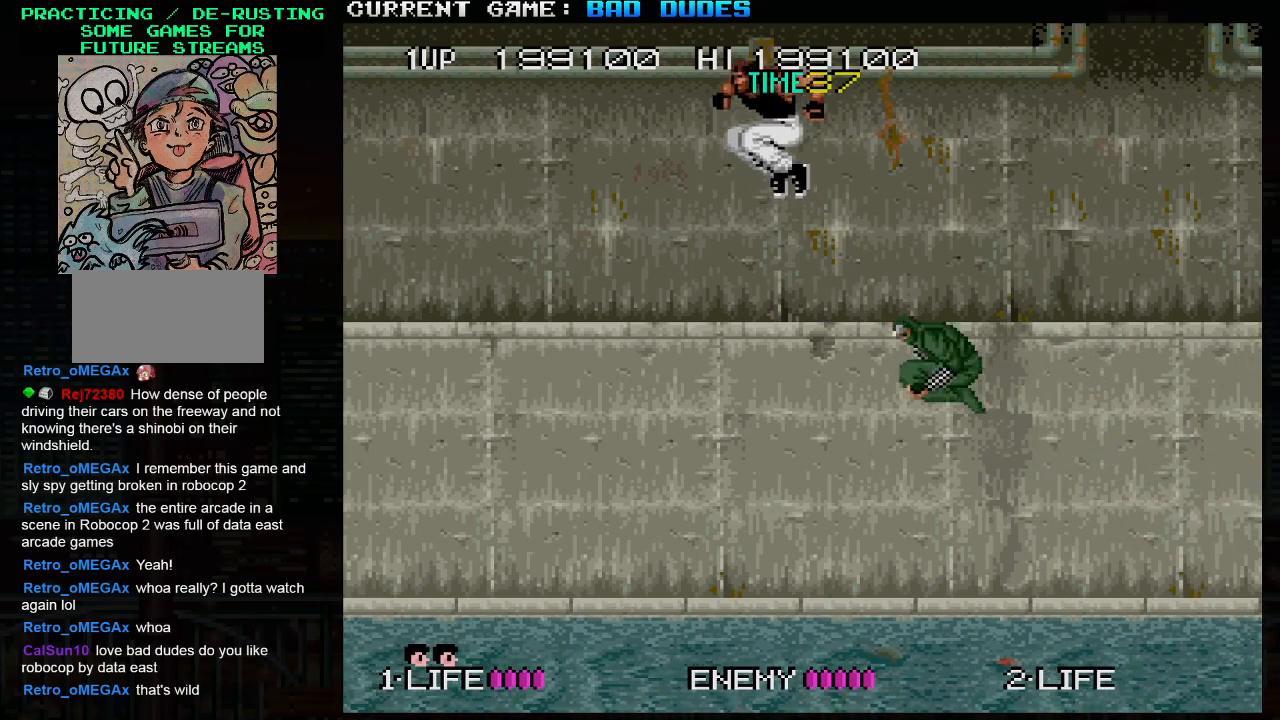
{"buttons": [], "left_stick": "left", "events": [[50, "TRIANGLE", "up"], [100, "left_stick", "right"], [183, "left_stick", "left"]]}